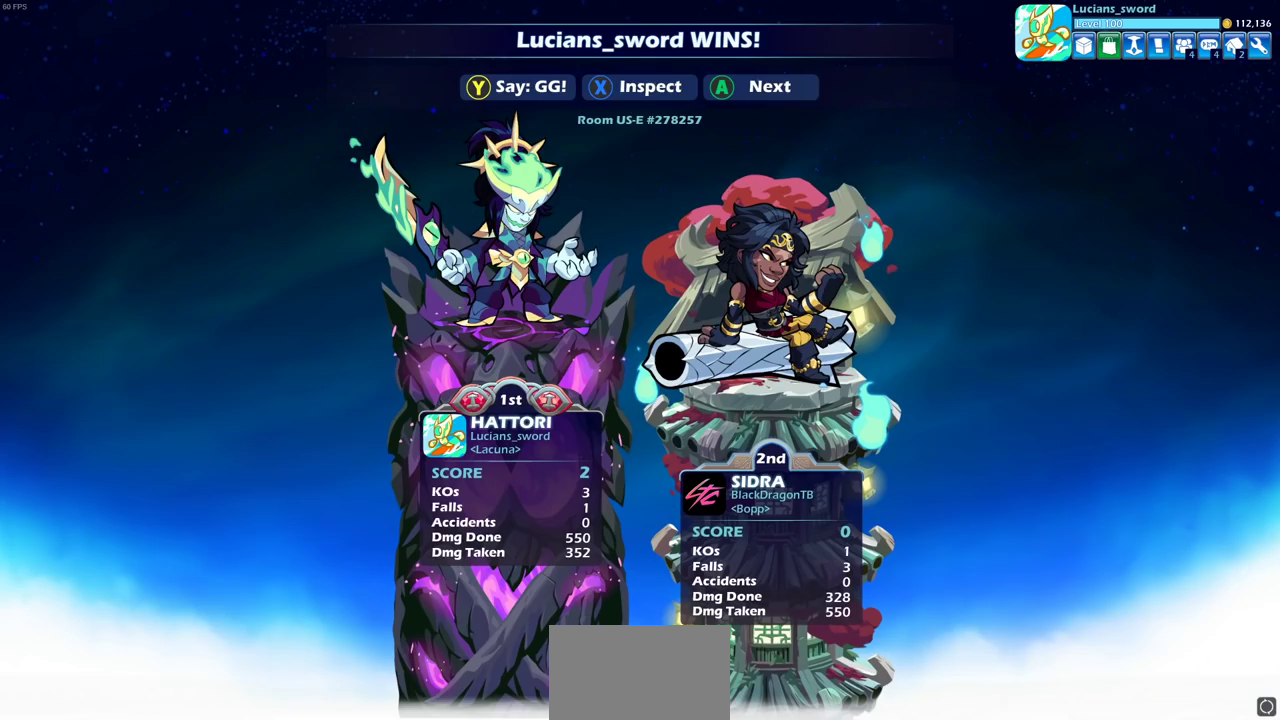
Gameplay with a controller (PlayStation layout); each line is a JSON object with the inputs held at the frame after it (dt_ms = milliseconds from this image to that frame). "events" lists button and stick changes between this image and that frame as [ms after this image, input, new state], when the widget could be followed in between.
{"dt_ms": 400, "buttons": ["TRIANGLE"], "left_stick": "center", "right_stick": "center", "events": [[33, "TRIANGLE", "down"], [117, "TRIANGLE", "up"], [200, "TRIANGLE", "down"], [283, "TRIANGLE", "up"], [367, "TRIANGLE", "down"]]}
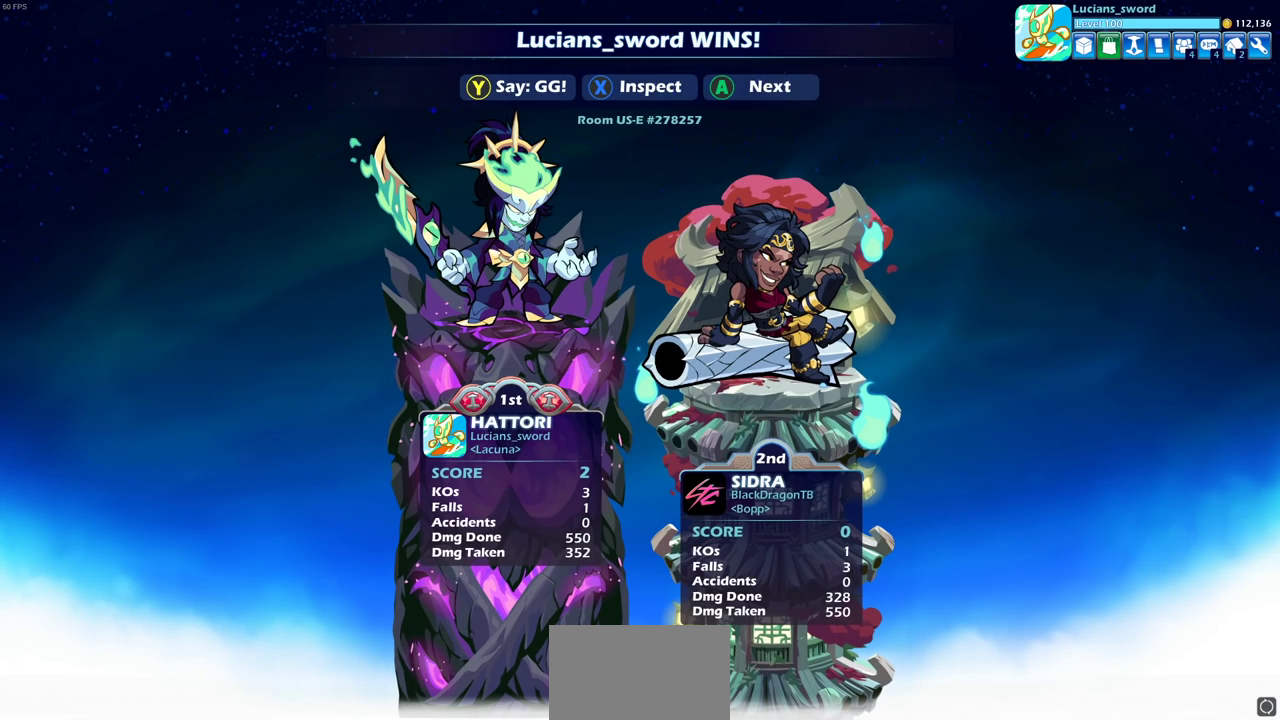
{"dt_ms": 500, "buttons": ["TRIANGLE"], "left_stick": "center", "right_stick": "center", "events": [[50, "TRIANGLE", "up"], [133, "TRIANGLE", "down"], [217, "TRIANGLE", "up"], [300, "TRIANGLE", "down"], [383, "TRIANGLE", "up"], [467, "TRIANGLE", "down"]]}
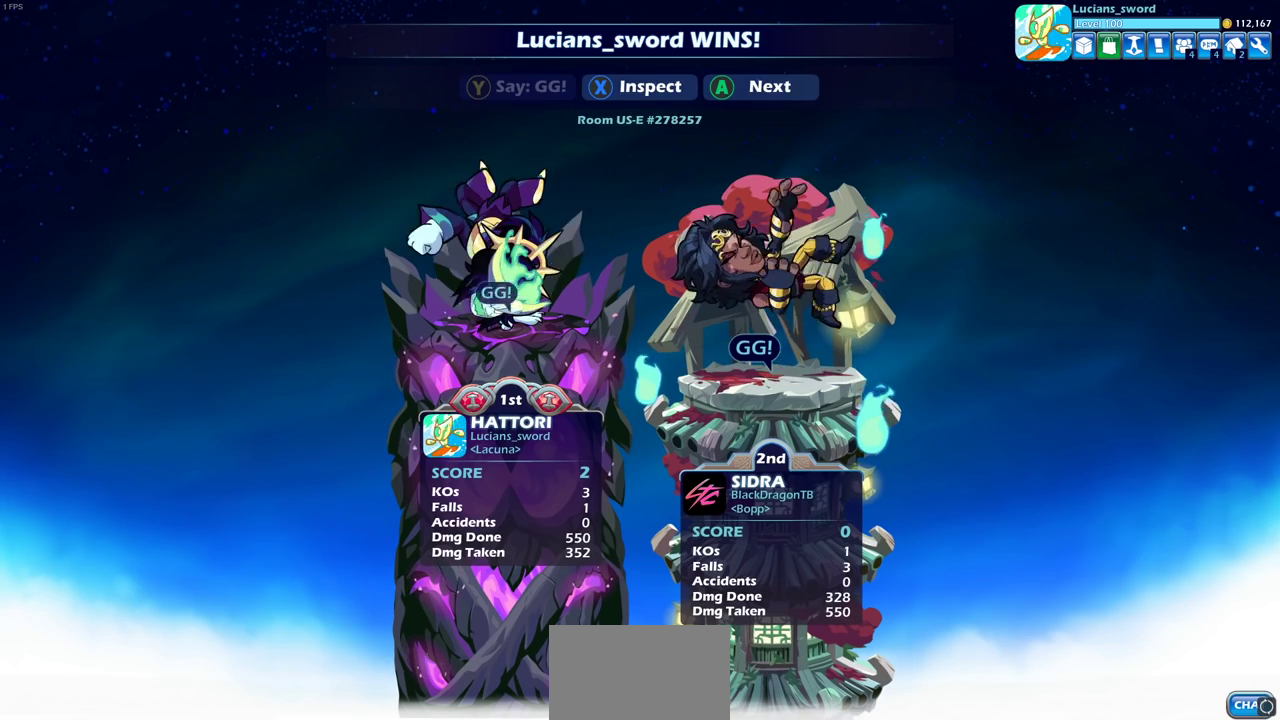
{"dt_ms": 500, "buttons": [], "left_stick": "center", "right_stick": "center", "events": [[67, "TRIANGLE", "up"], [133, "TRIANGLE", "down"], [233, "TRIANGLE", "up"]]}
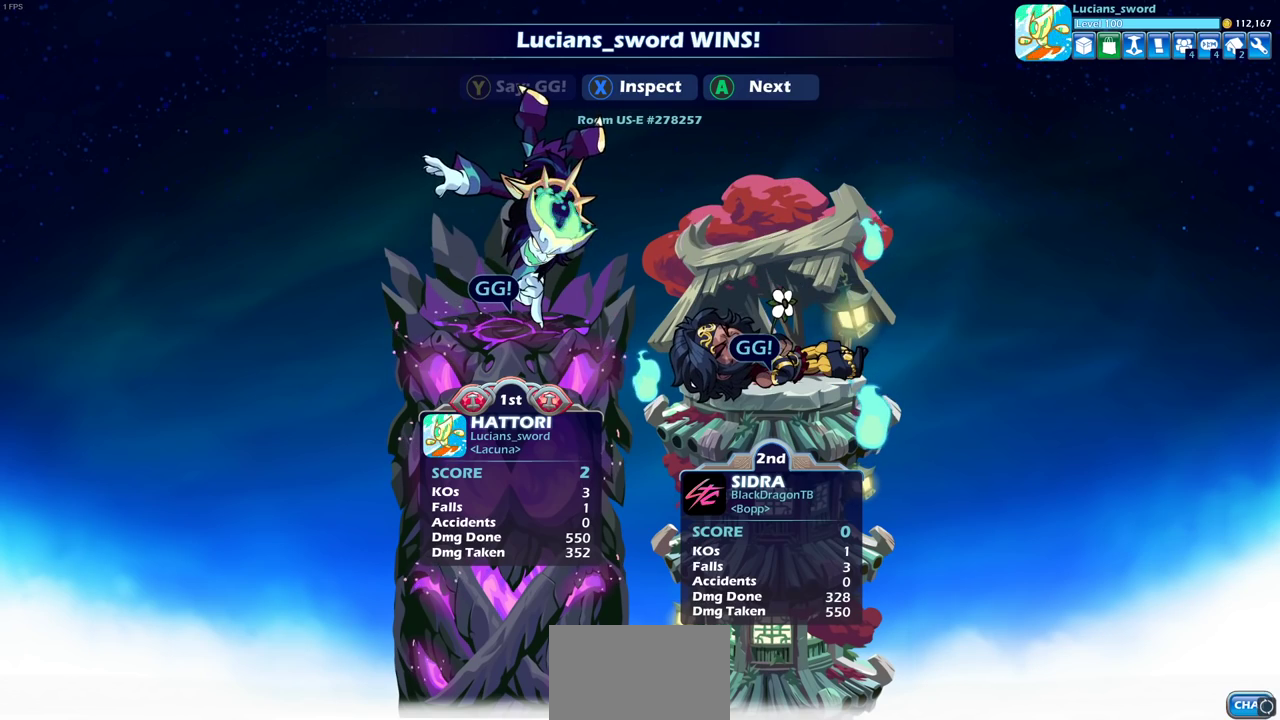
{"dt_ms": 500, "buttons": [], "left_stick": "center", "right_stick": "center", "events": [[183, "CROSS", "down"], [300, "CROSS", "up"]]}
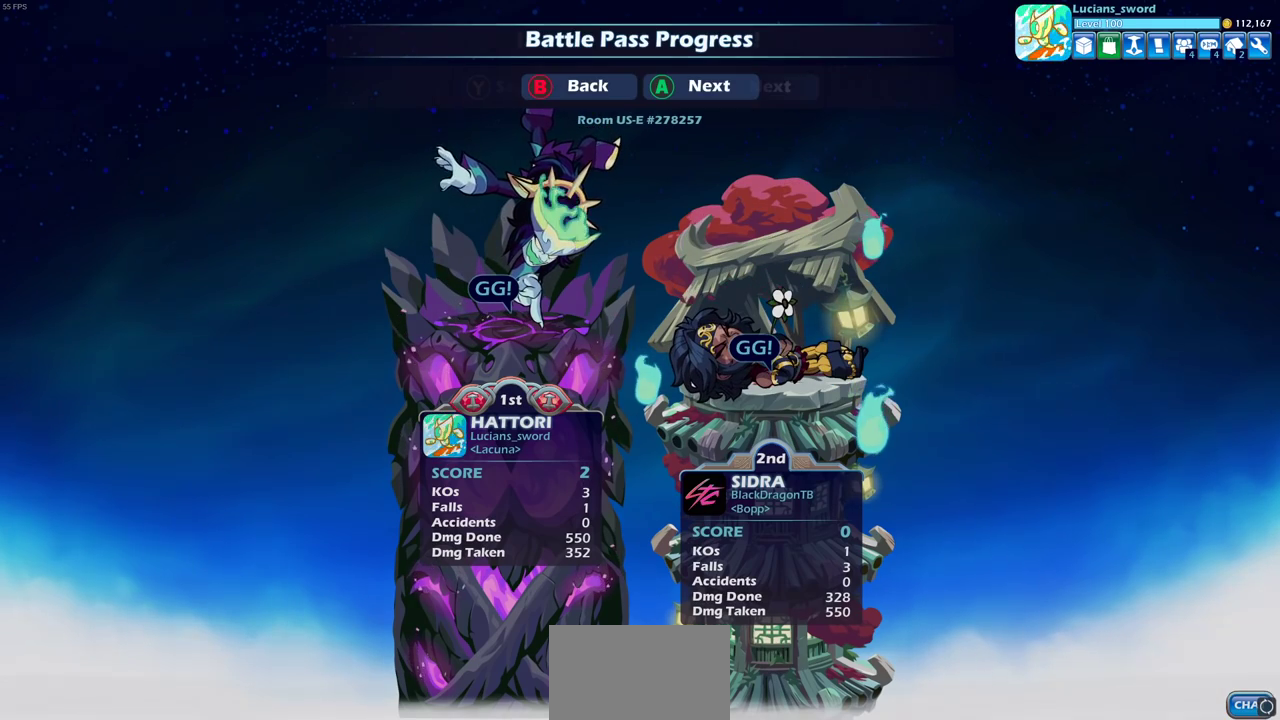
{"dt_ms": 300, "buttons": [], "left_stick": "center", "right_stick": "center", "events": []}
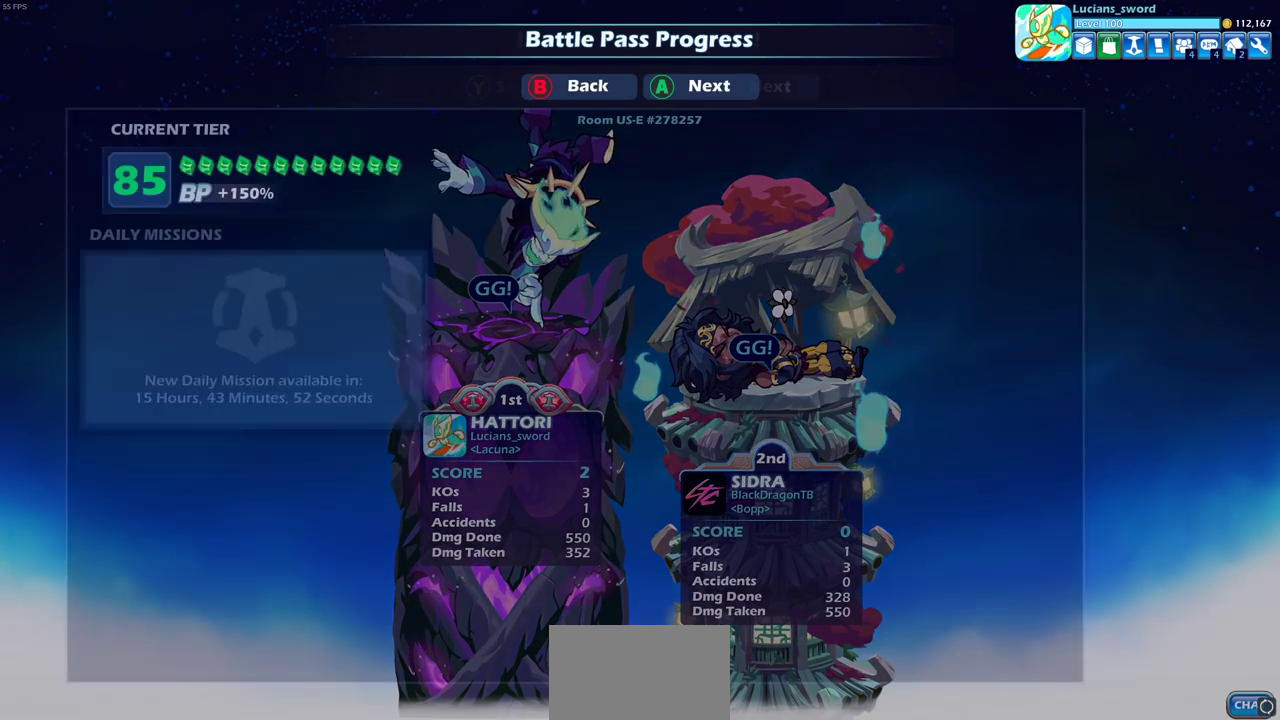
{"dt_ms": 700, "buttons": [], "left_stick": "center", "right_stick": "center", "events": []}
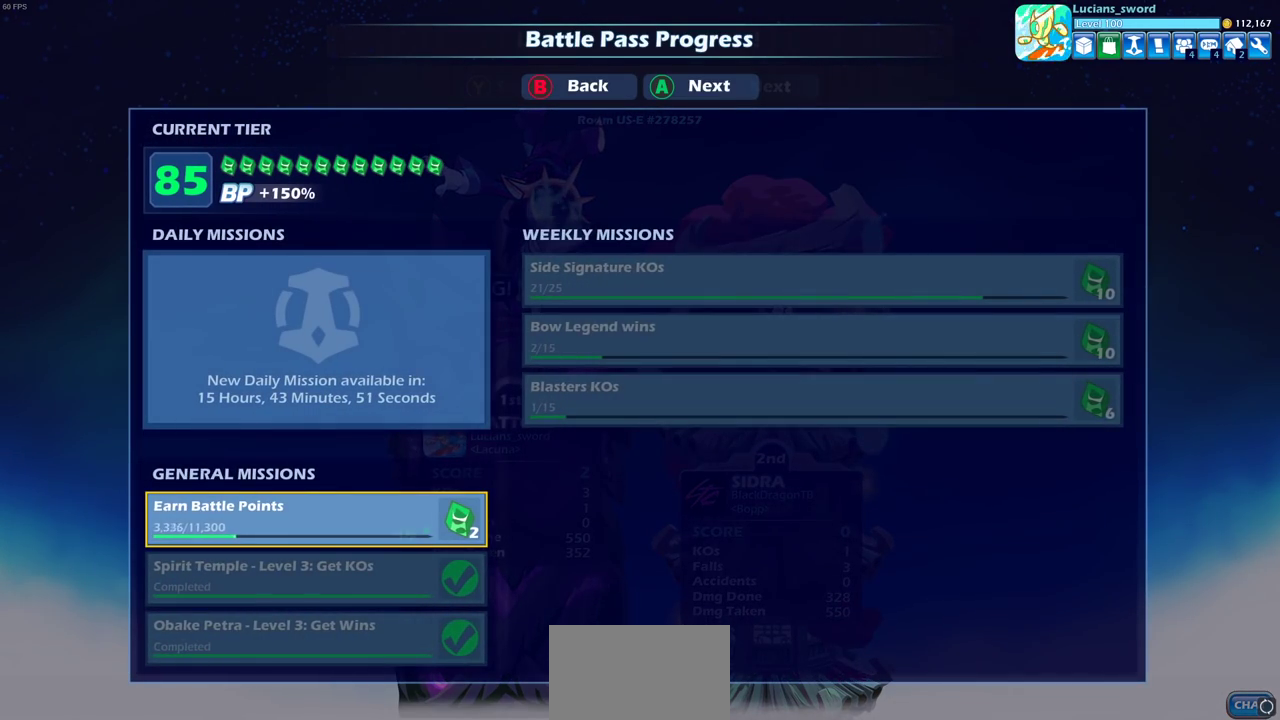
{"dt_ms": 700, "buttons": ["CROSS"], "left_stick": "center", "right_stick": "center", "events": [[450, "CROSS", "down"], [567, "CROSS", "up"], [650, "CROSS", "down"]]}
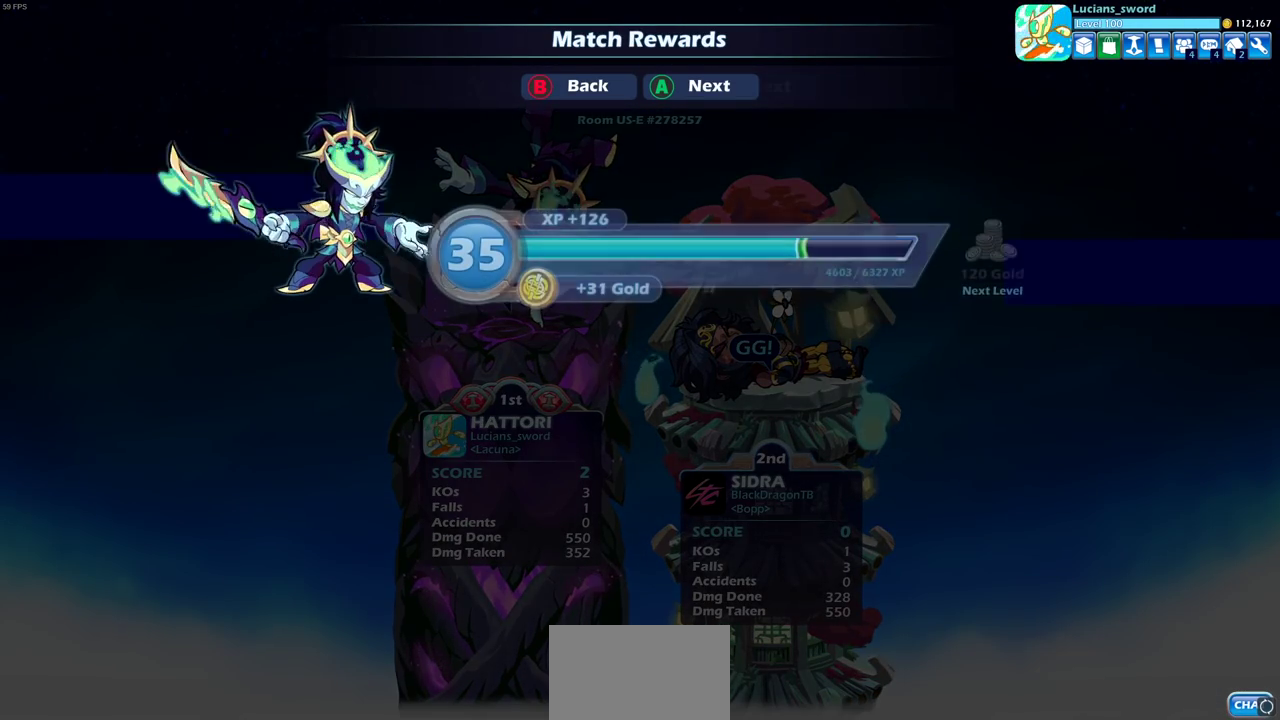
{"dt_ms": 300, "buttons": ["CROSS"], "left_stick": "center", "right_stick": "center", "events": [[50, "CROSS", "up"], [250, "CROSS", "down"]]}
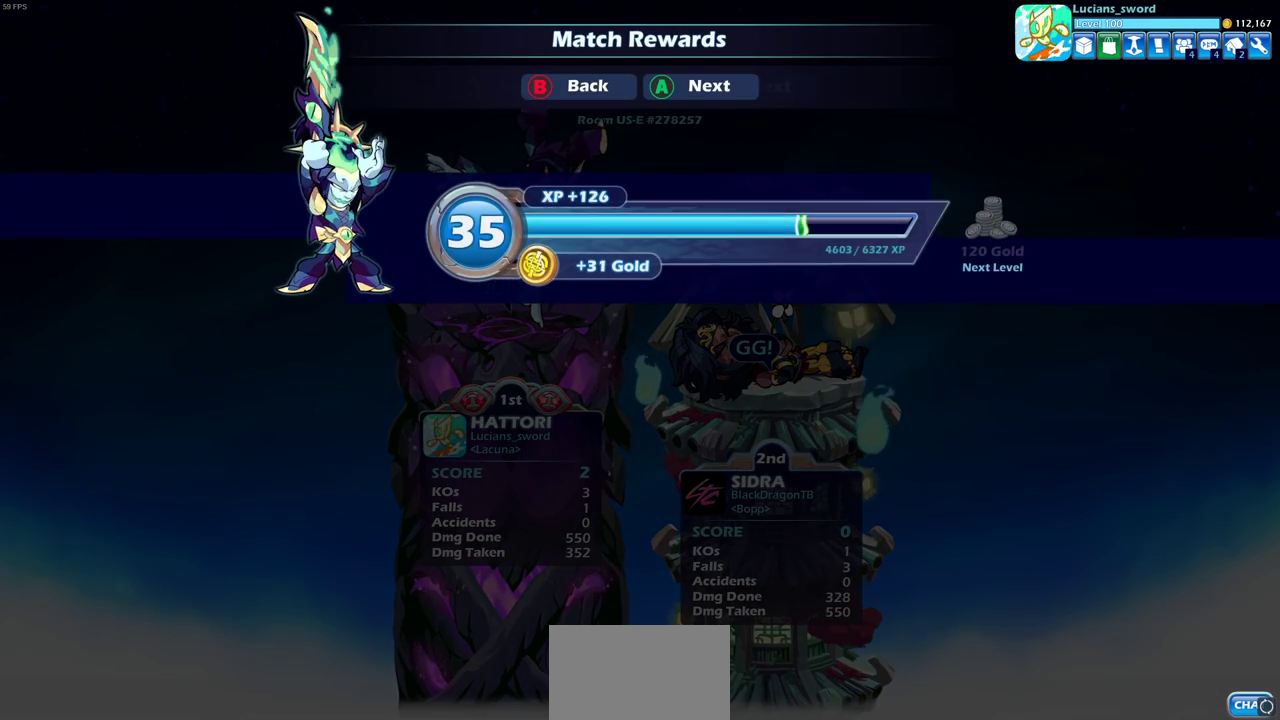
{"dt_ms": 500, "buttons": [], "left_stick": "center", "right_stick": "center", "events": [[83, "CROSS", "up"]]}
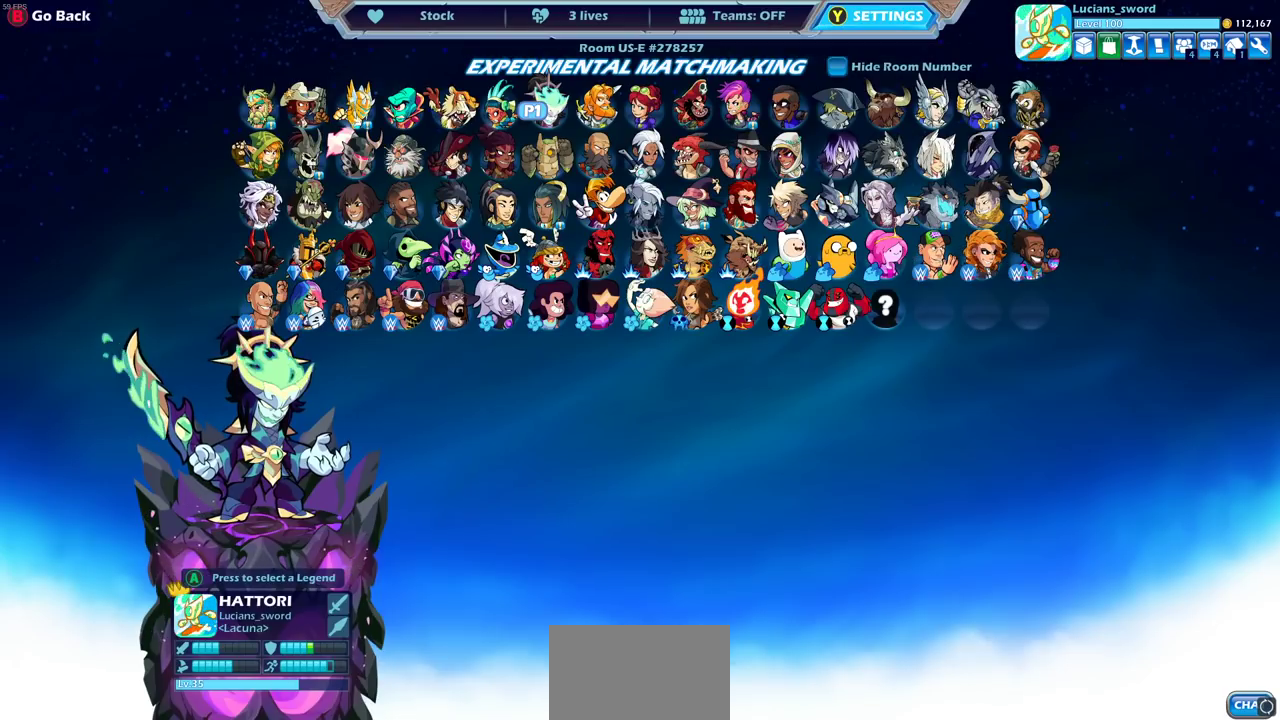
{"dt_ms": 300, "buttons": [], "left_stick": "center", "right_stick": "center", "events": [[117, "CROSS", "down"], [233, "CROSS", "up"]]}
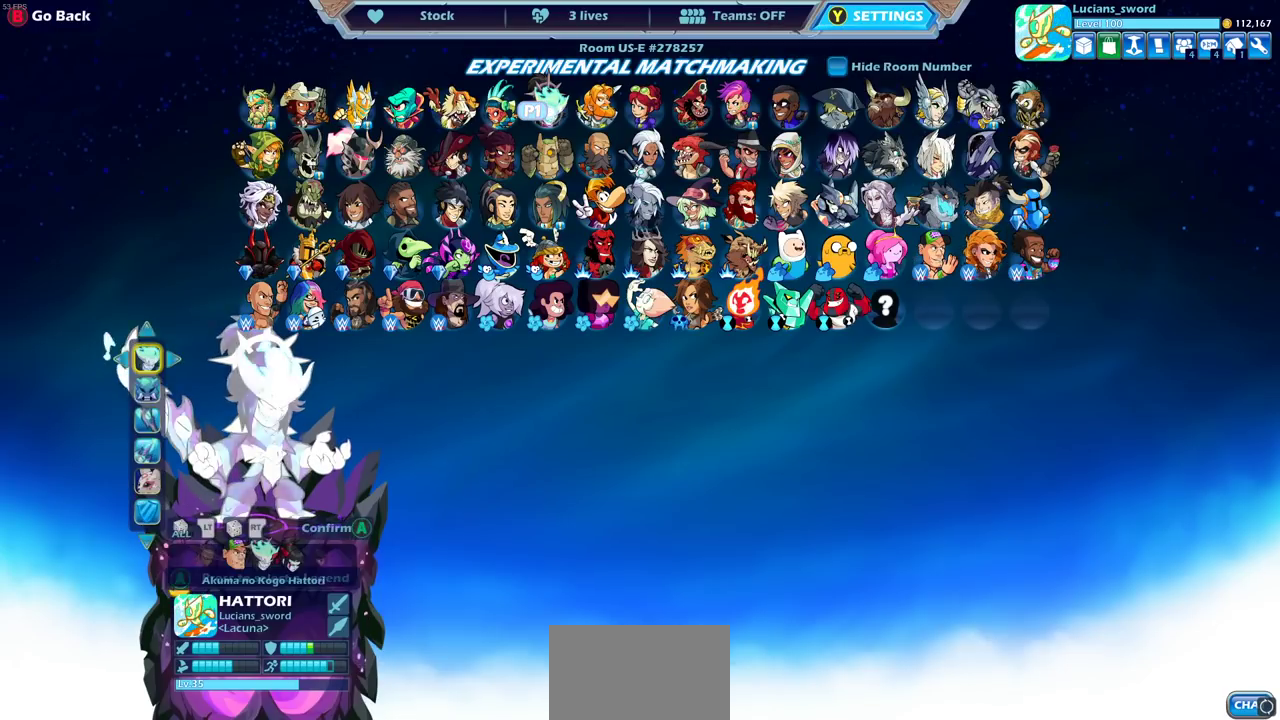
{"dt_ms": 700, "buttons": [], "left_stick": "center", "right_stick": "center", "events": [[367, "DPAD_DOWN", "down"], [450, "DPAD_DOWN", "up"]]}
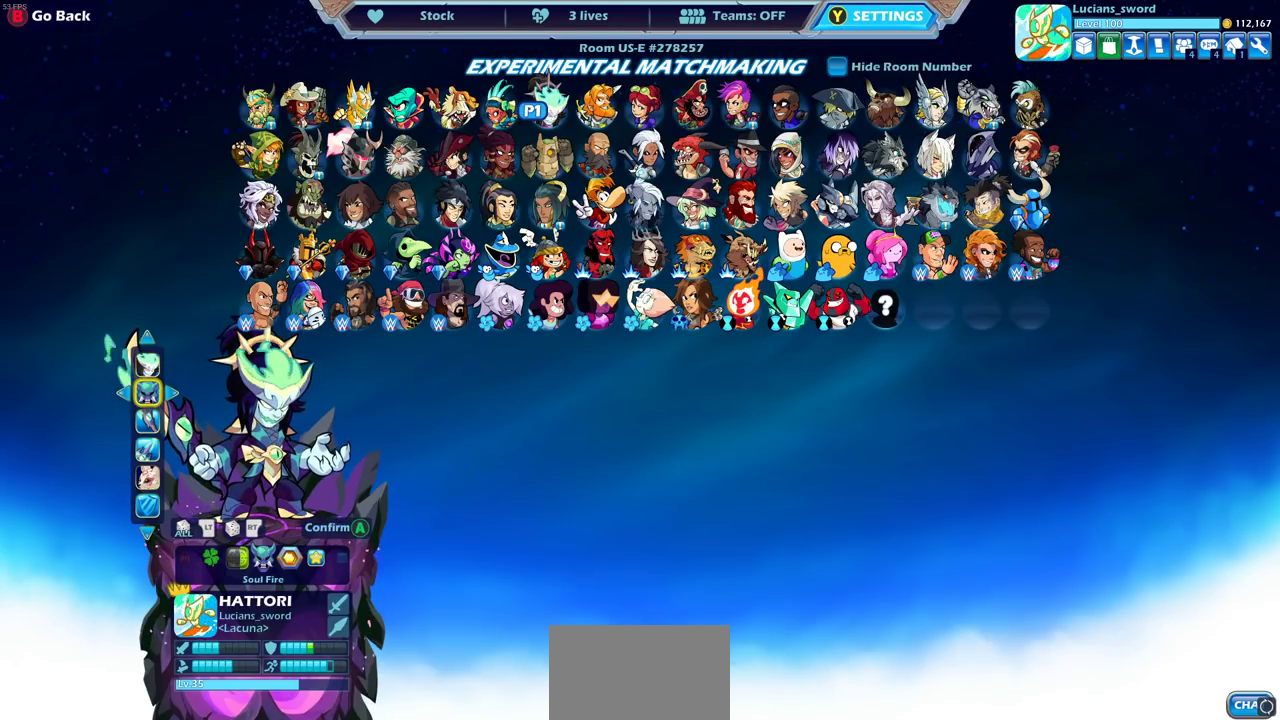
{"dt_ms": 500, "buttons": [], "left_stick": "center", "right_stick": "center", "events": [[50, "DPAD_LEFT", "down"], [117, "DPAD_LEFT", "up"]]}
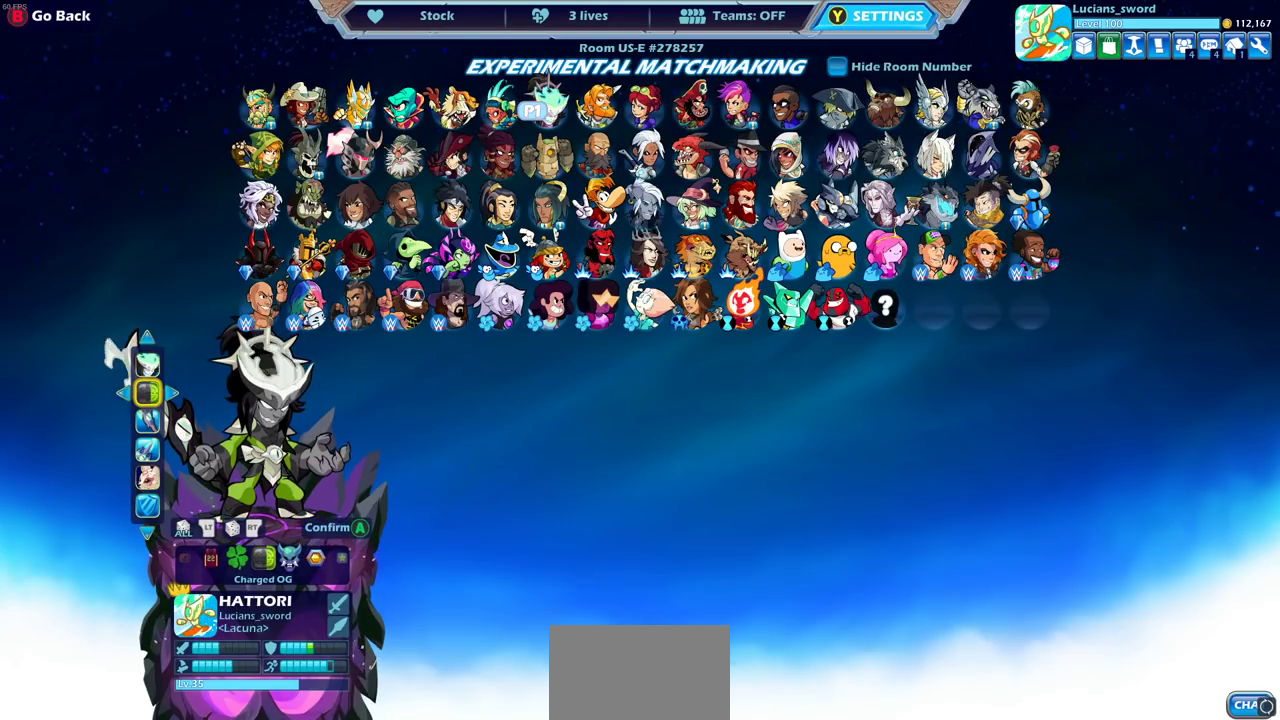
{"dt_ms": 500, "buttons": [], "left_stick": "center", "right_stick": "center", "events": [[167, "DPAD_LEFT", "down"], [267, "DPAD_LEFT", "up"]]}
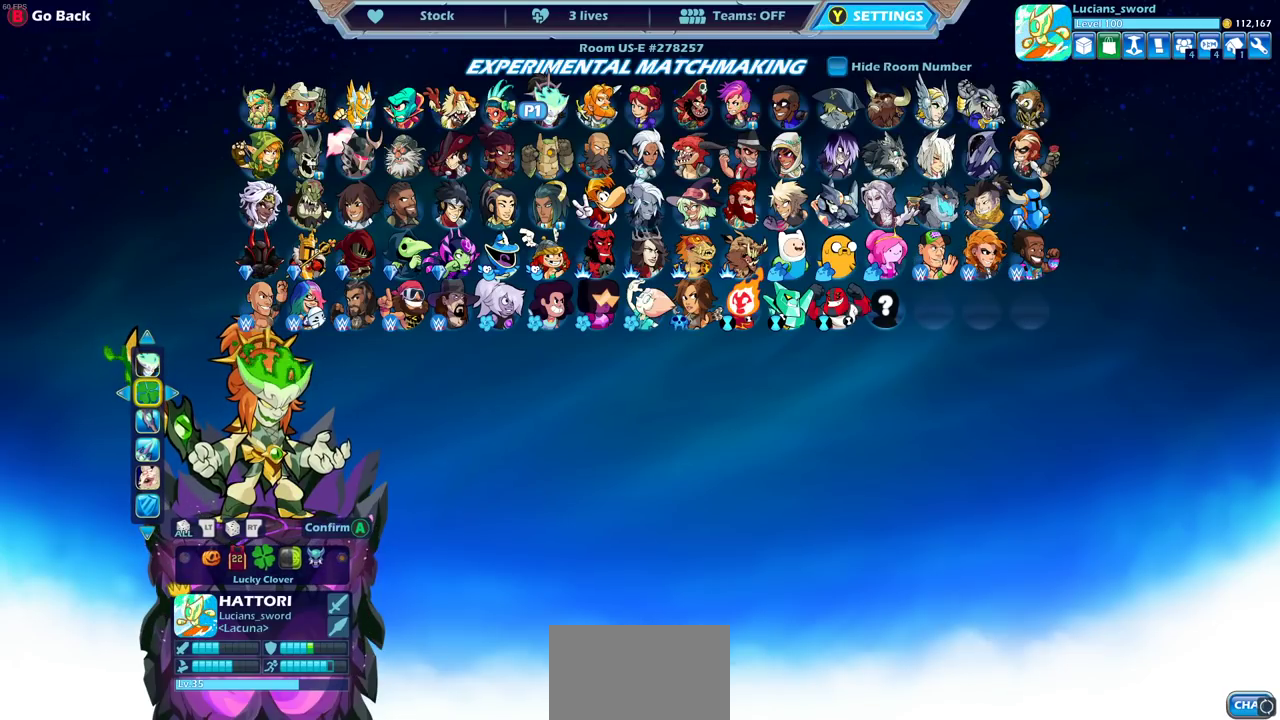
{"dt_ms": 500, "buttons": ["DPAD_LEFT"], "left_stick": "center", "right_stick": "center", "events": [[50, "DPAD_LEFT", "down"], [167, "DPAD_LEFT", "up"], [400, "DPAD_LEFT", "down"]]}
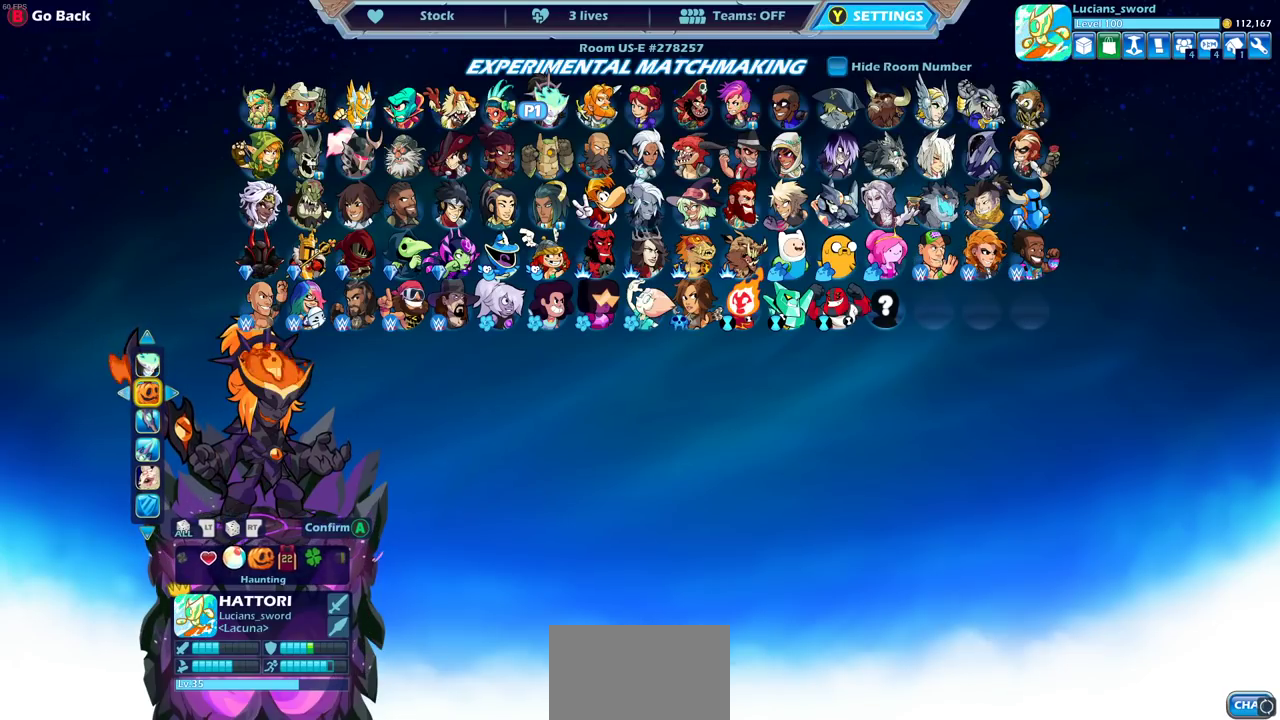
{"dt_ms": 300, "buttons": ["DPAD_LEFT"], "left_stick": "center", "right_stick": "center", "events": [[33, "DPAD_LEFT", "up"], [283, "DPAD_LEFT", "down"]]}
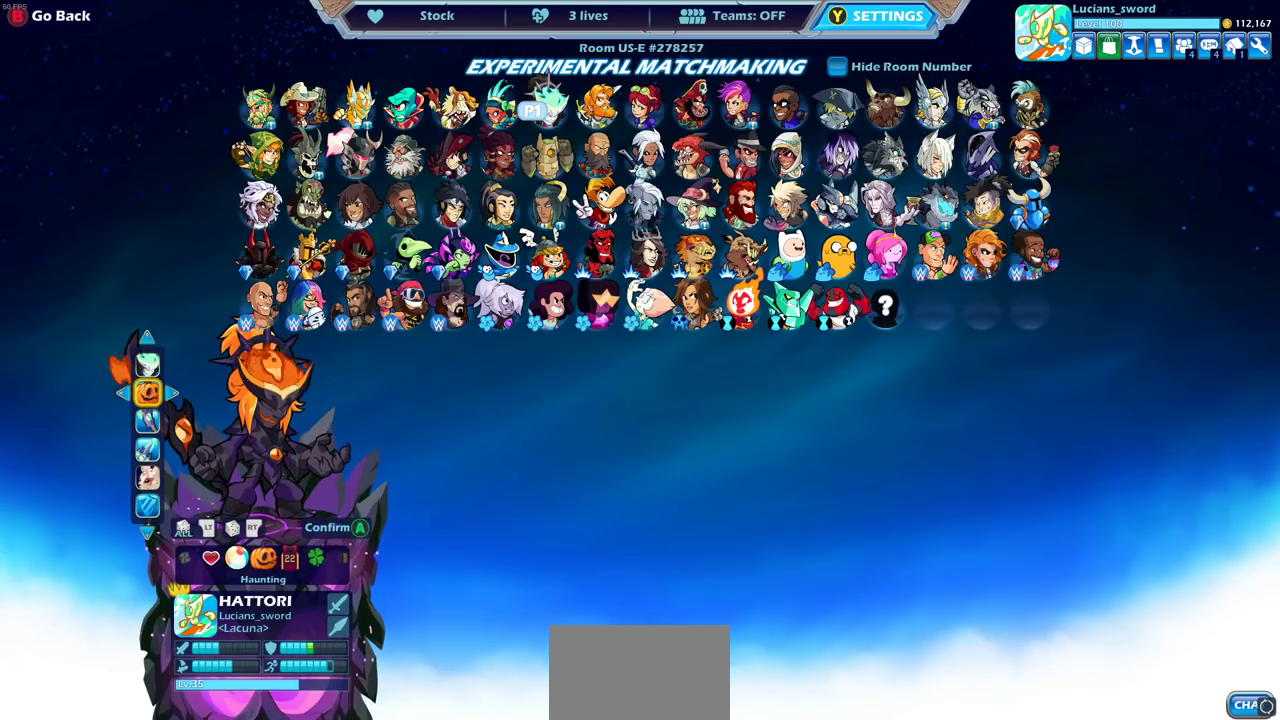
{"dt_ms": 700, "buttons": [], "left_stick": "center", "right_stick": "center", "events": [[83, "DPAD_LEFT", "up"], [317, "DPAD_LEFT", "down"], [400, "DPAD_LEFT", "up"]]}
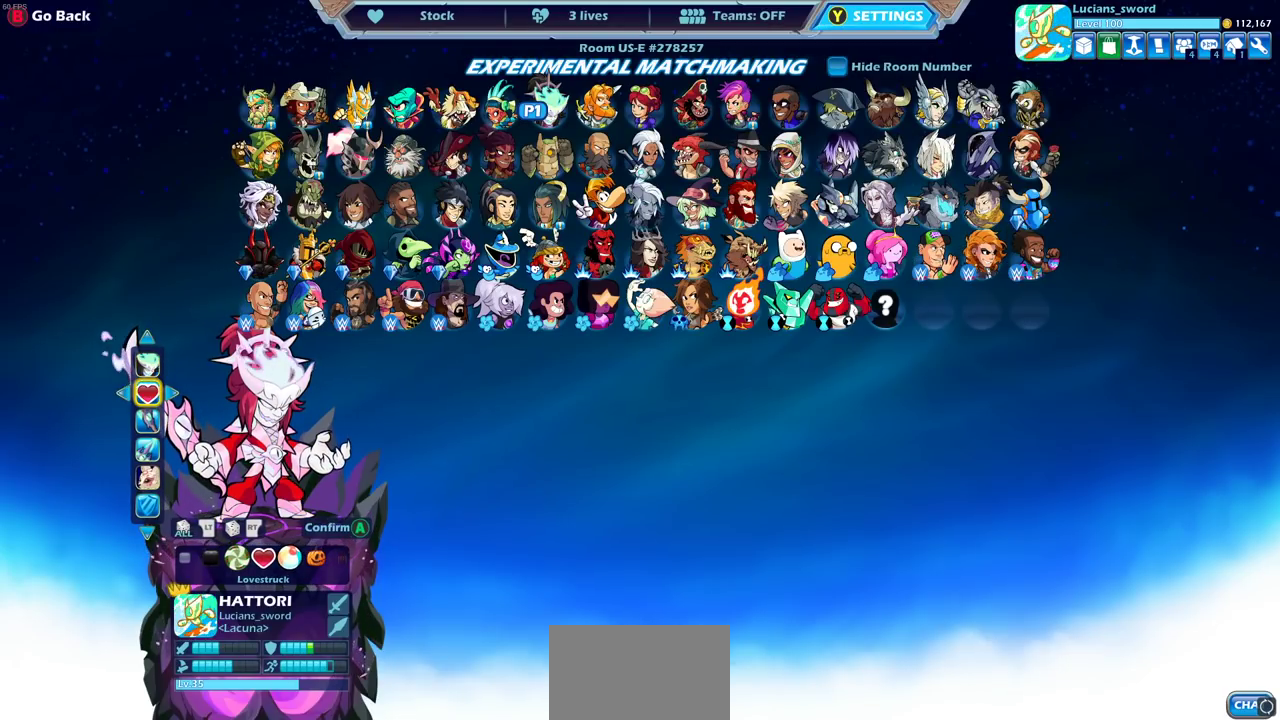
{"dt_ms": 500, "buttons": [], "left_stick": "center", "right_stick": "center", "events": []}
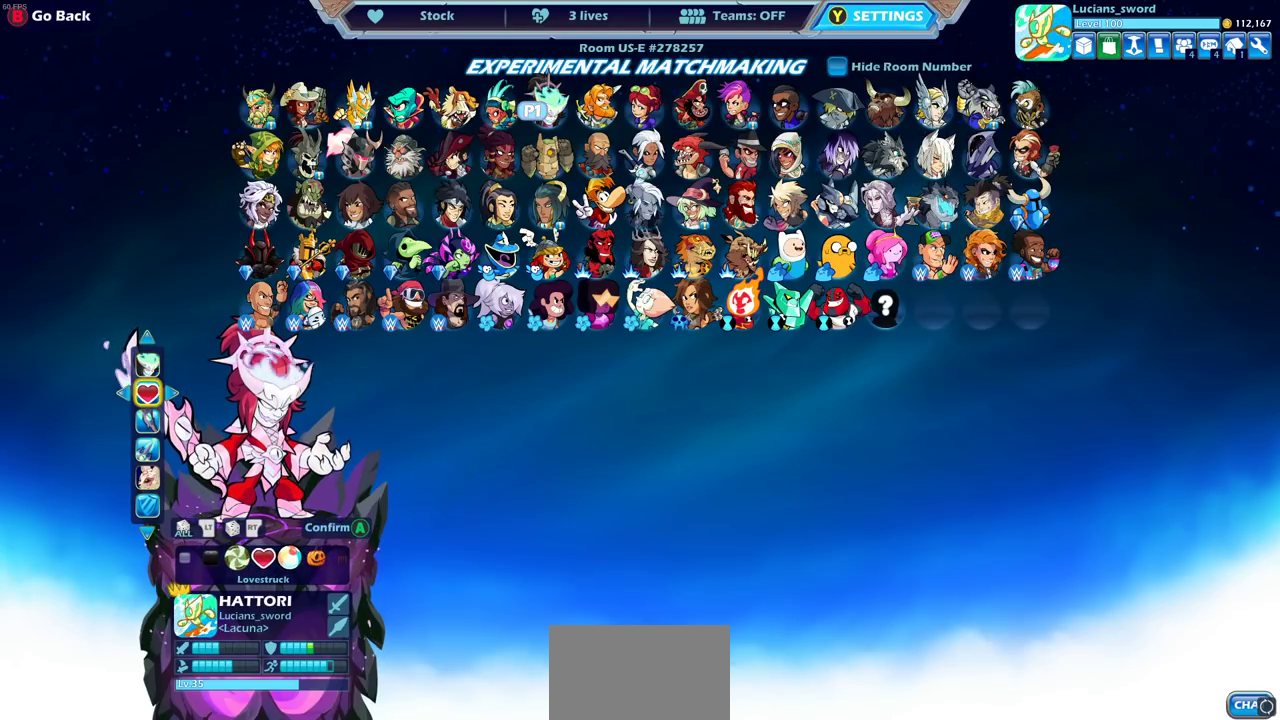
{"dt_ms": 500, "buttons": [], "left_stick": "center", "right_stick": "center", "events": [[100, "DPAD_RIGHT", "down"], [183, "DPAD_RIGHT", "up"]]}